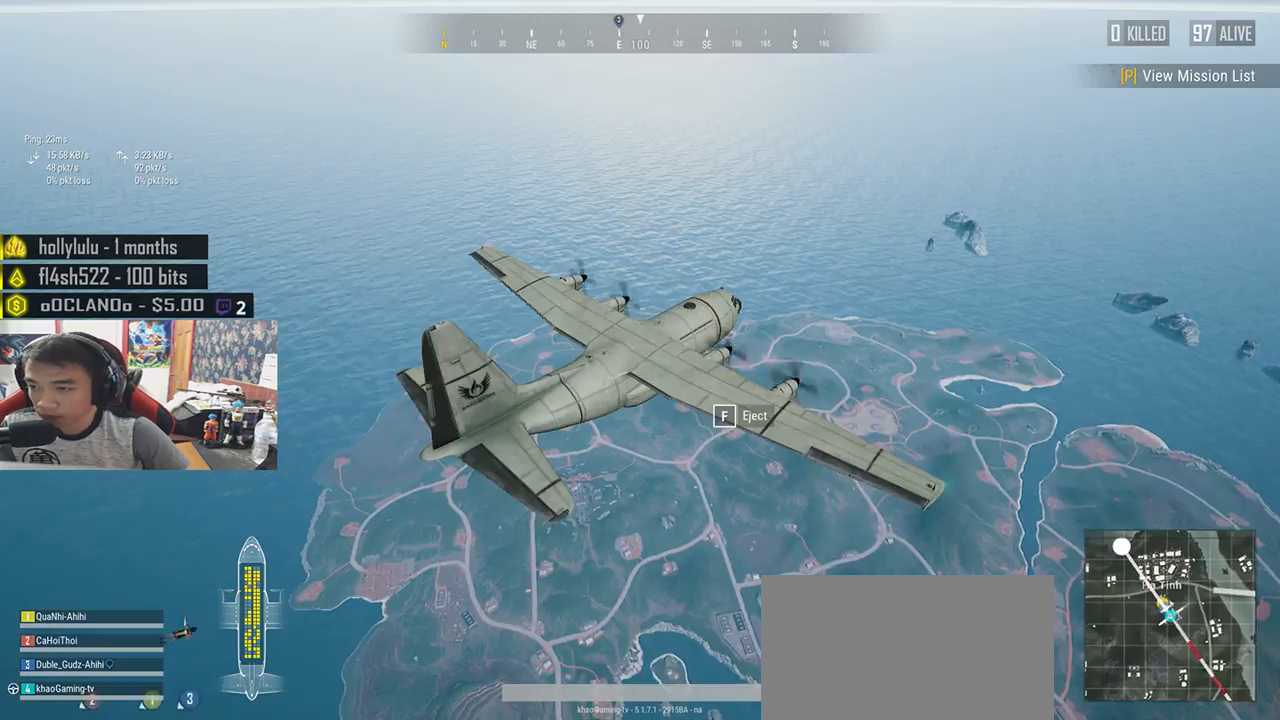
Gameplay with keyboard and mouse; each line is a JSON object with the keys and mouse buttons held at the frame after it. "events" lists presses ("down") and releases ("up") of "a", "c", "ctrl", "d", "e", "f", "q", "r", "s", "shift", "space", "tab", "v", "w", "x", "z", "mouse_left", "mouse_wheel", "mouse_right", "mouse_mb4" and "mouse_mb5" between this image and that frame as [ms after this image, input, new state], when the widget could be followed in between. "mouse_left", "mouse_wheel", "mouse_right", "mouse_mb4", "mouse_mb5" = the "left", "wheel", "right", "mb4", "mb5" buttons of the "mouse" list. No other keys are recorded. "wheel" means that the mouse wheel is clicked or scrolled. Mouse movement is not recorded.
{"keys": ["f", "w"], "mouse": [], "events": [[133, "w", "down"], [416, "f", "down"]]}
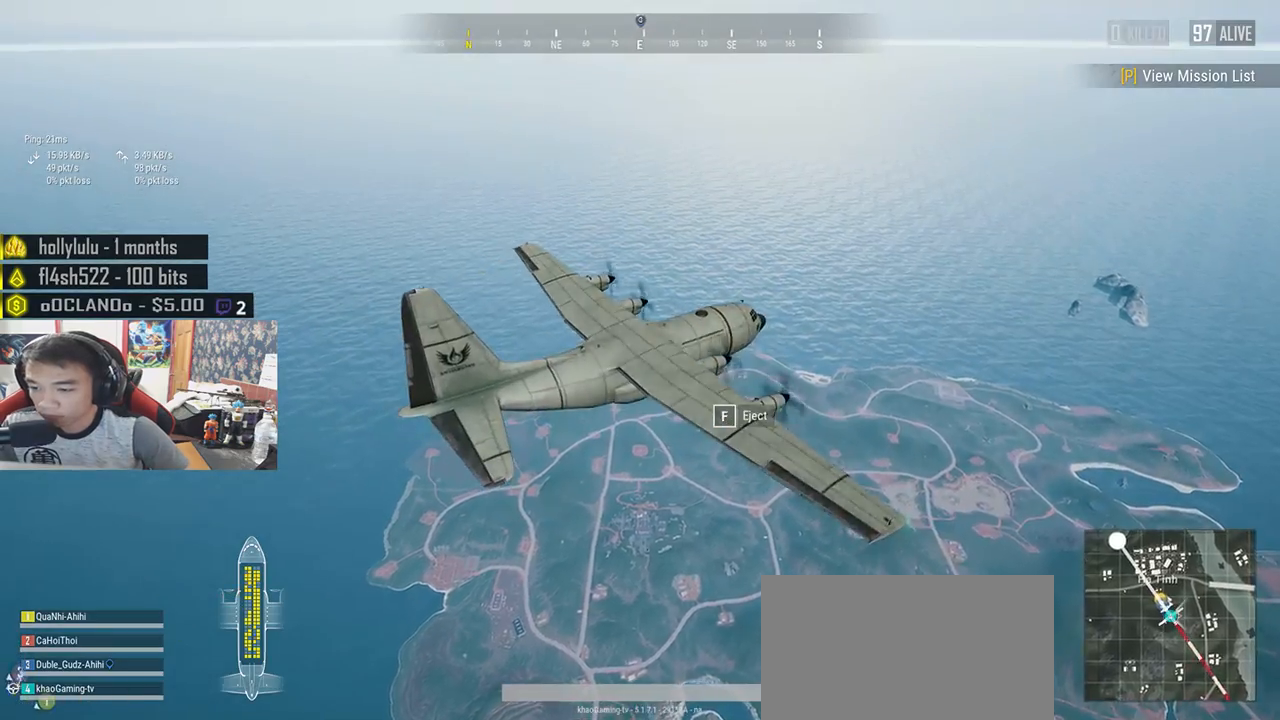
{"keys": ["w"], "mouse": [], "events": [[16, "f", "up"]]}
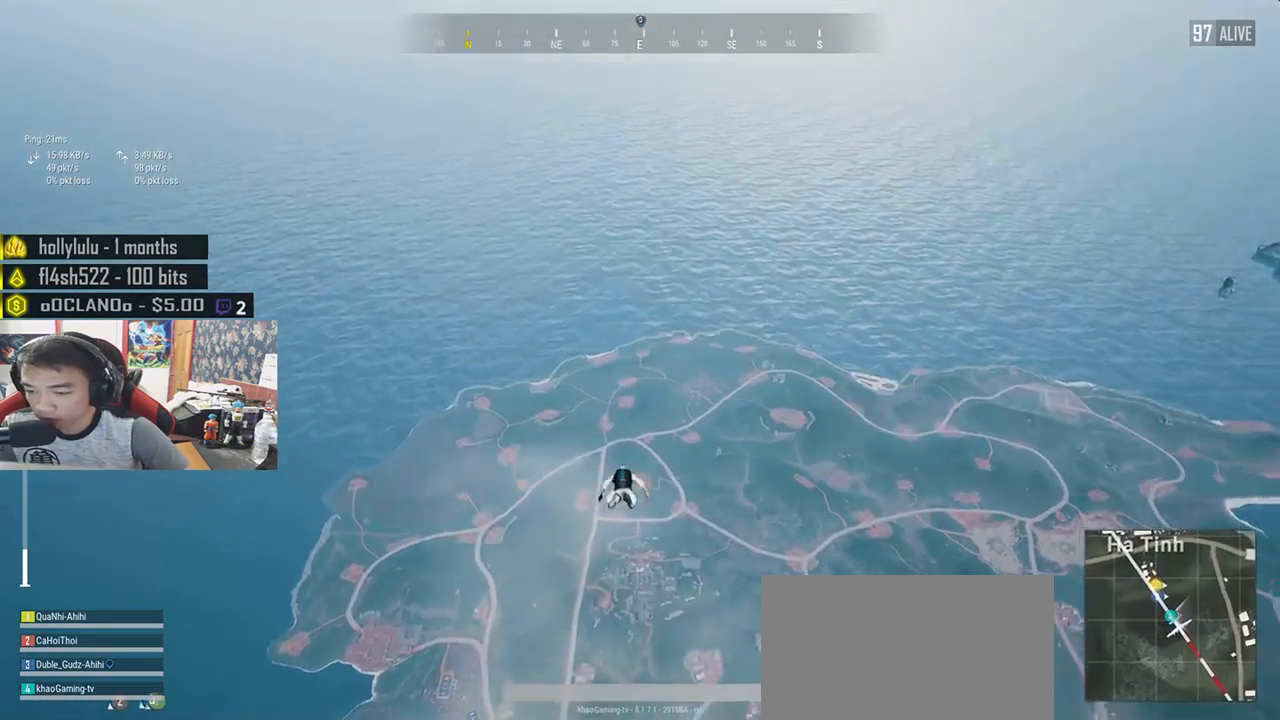
{"keys": ["w"], "mouse": [], "events": []}
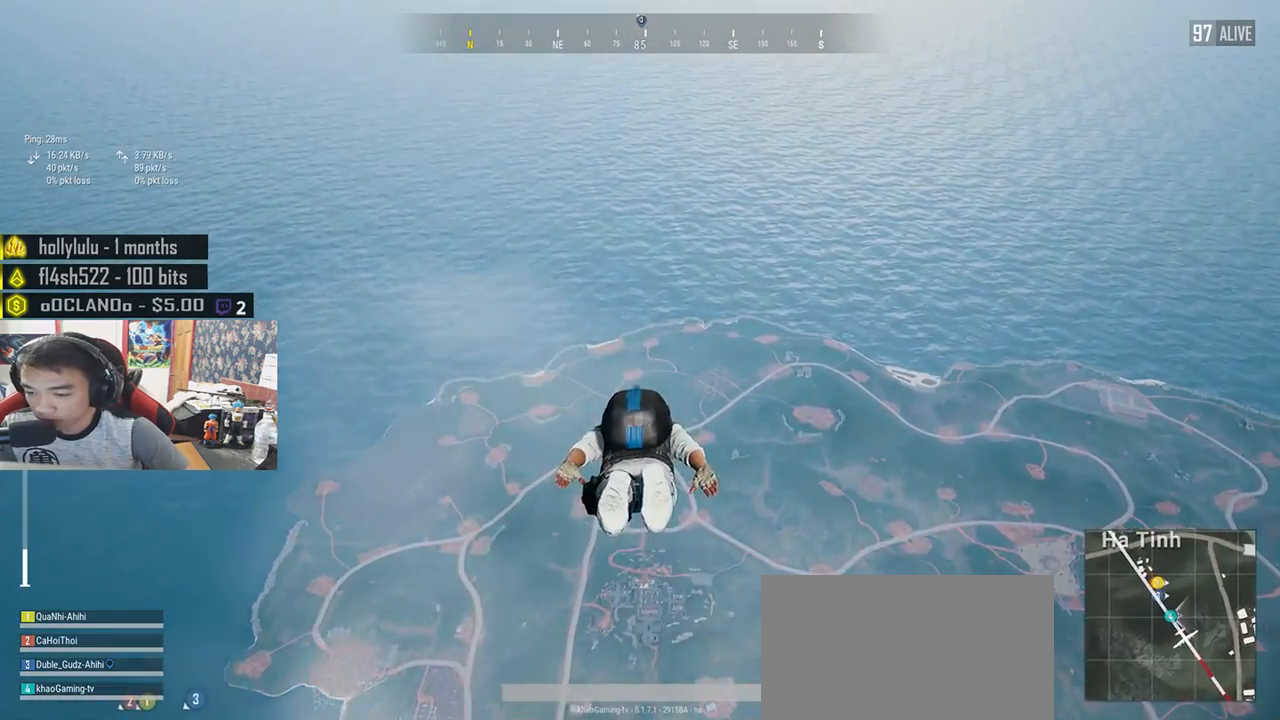
{"keys": ["w"], "mouse": [], "events": []}
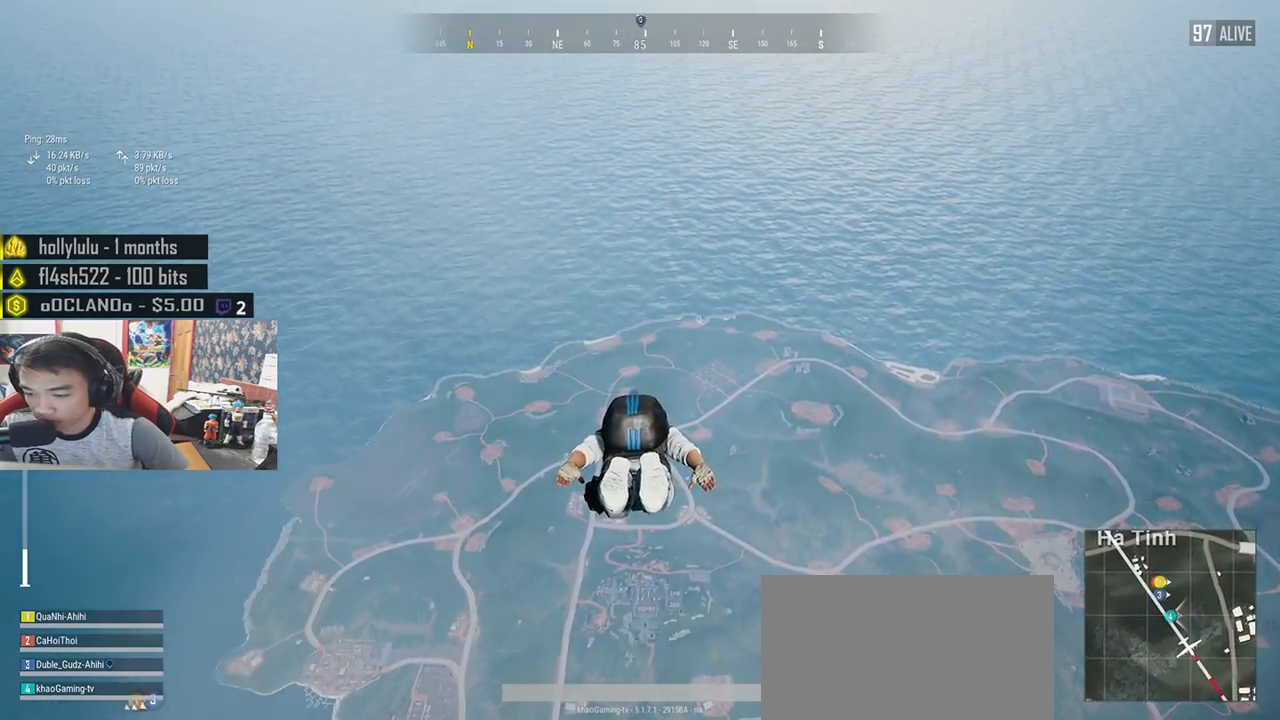
{"keys": ["w"], "mouse": [], "events": []}
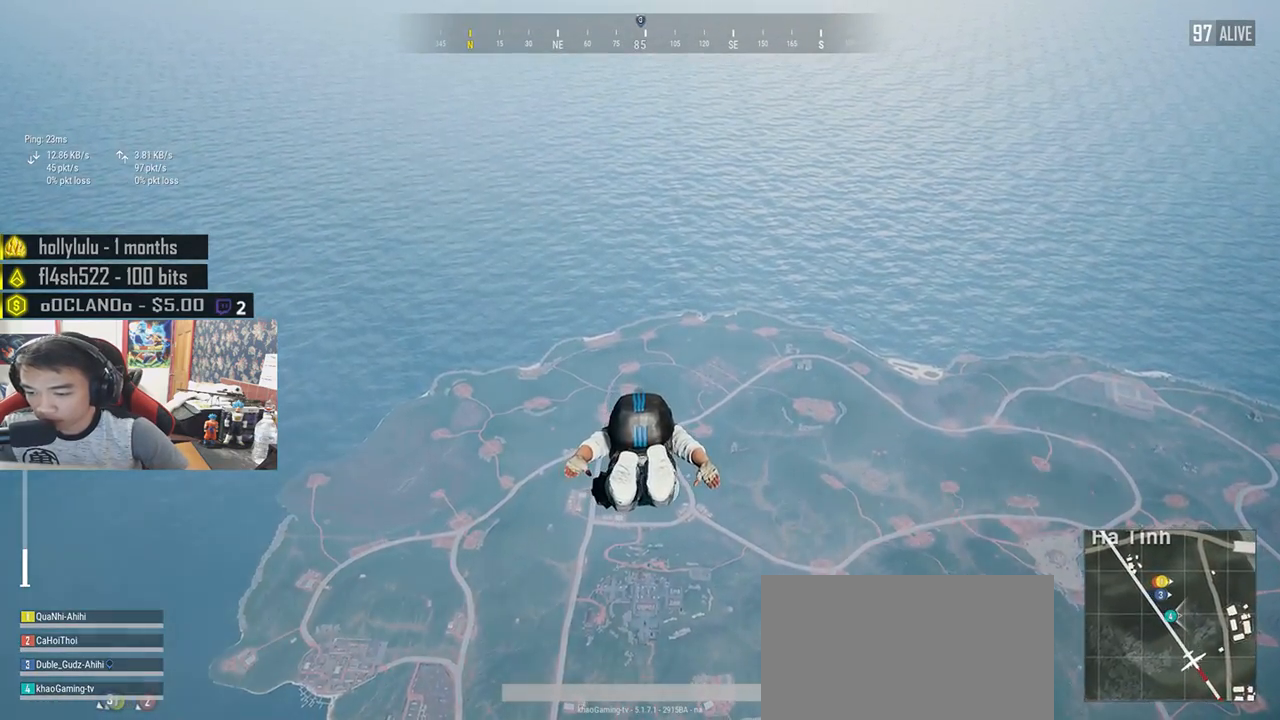
{"keys": ["w"], "mouse": [], "events": []}
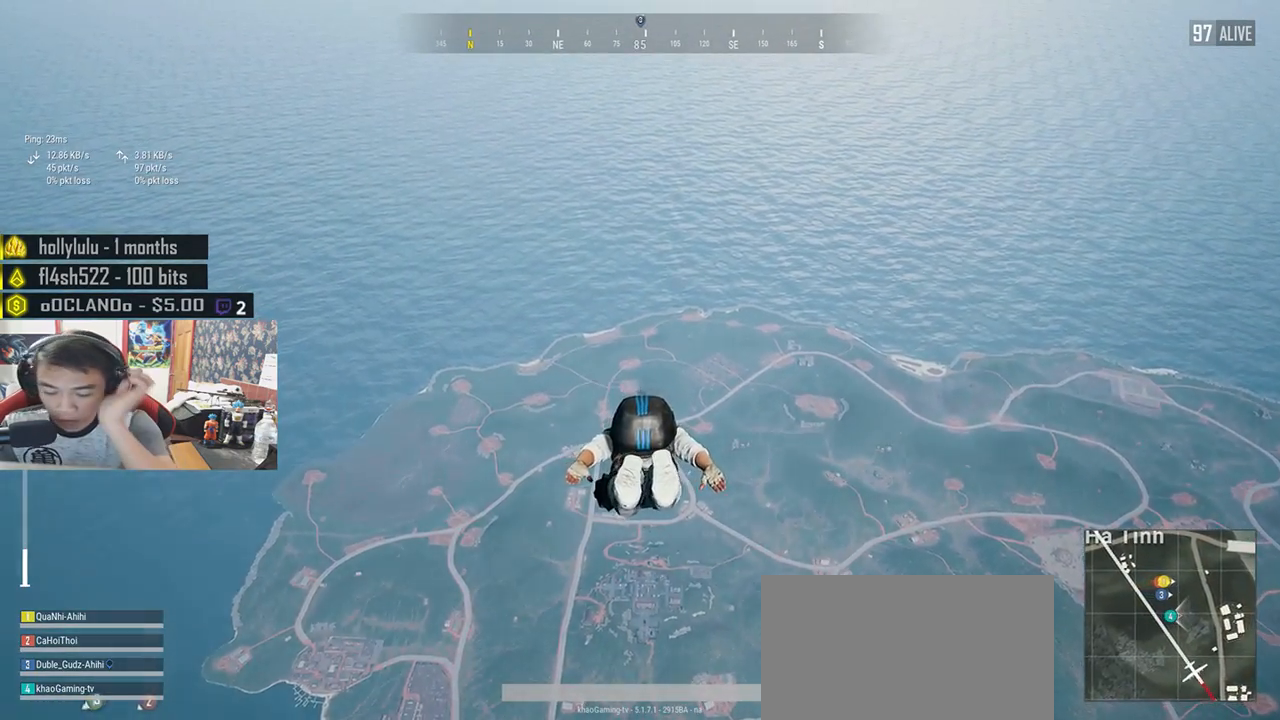
{"keys": ["w"], "mouse": [], "events": []}
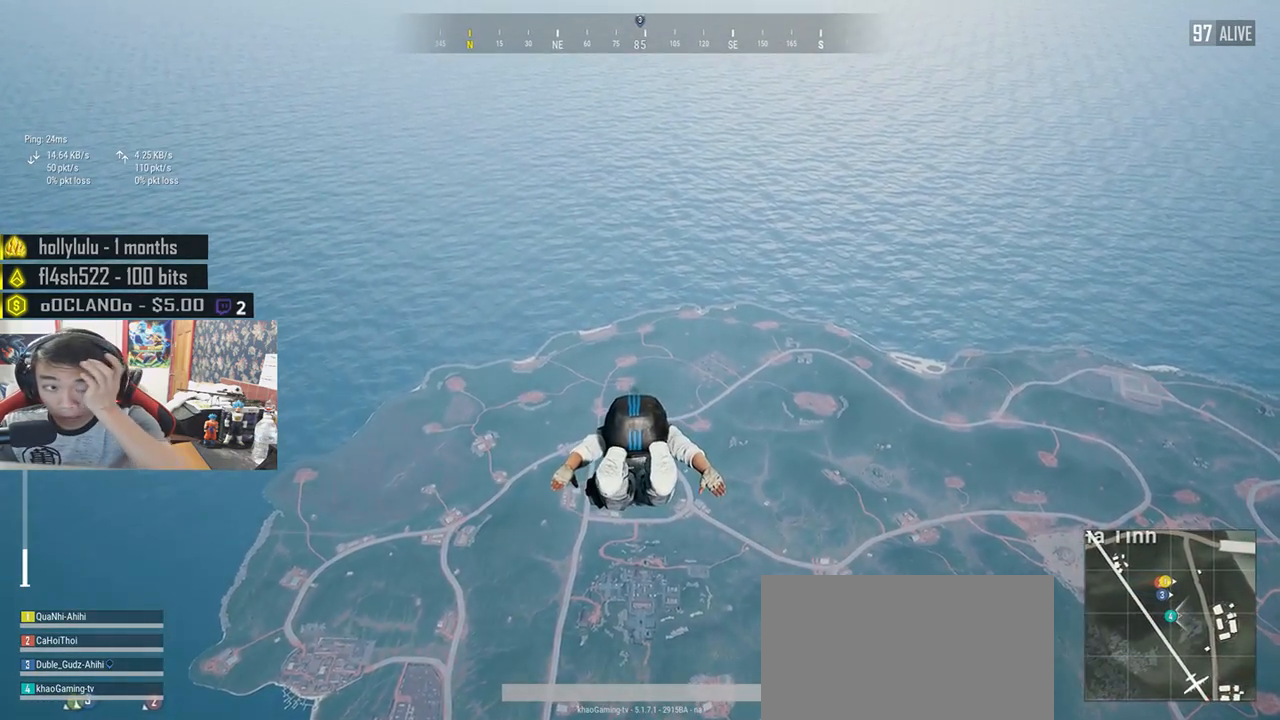
{"keys": ["w"], "mouse": [], "events": []}
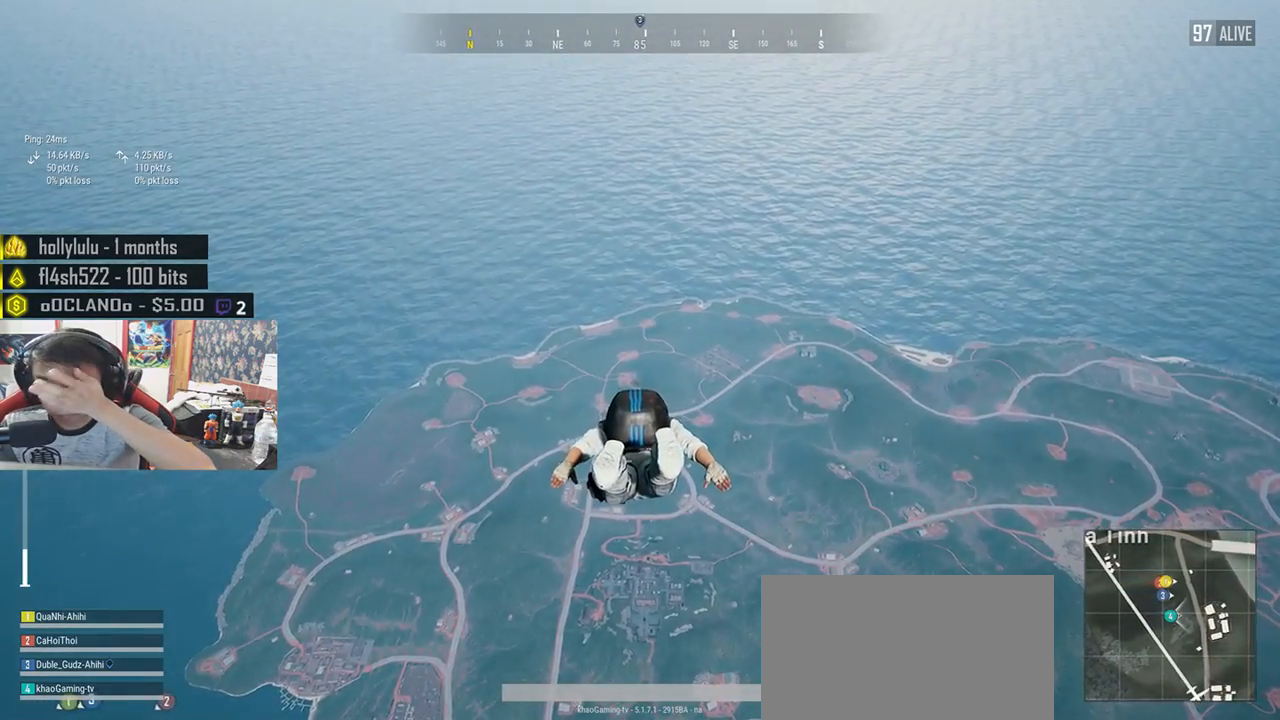
{"keys": ["w"], "mouse": [], "events": []}
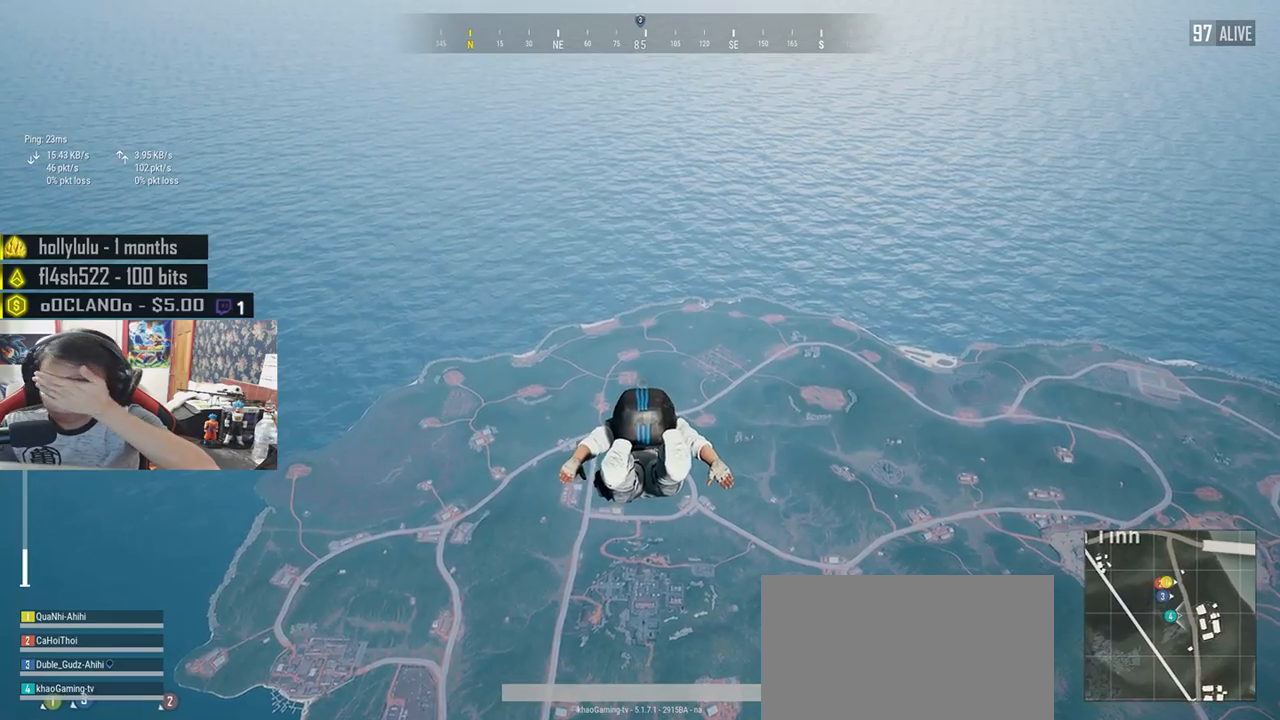
{"keys": ["w"], "mouse": [], "events": []}
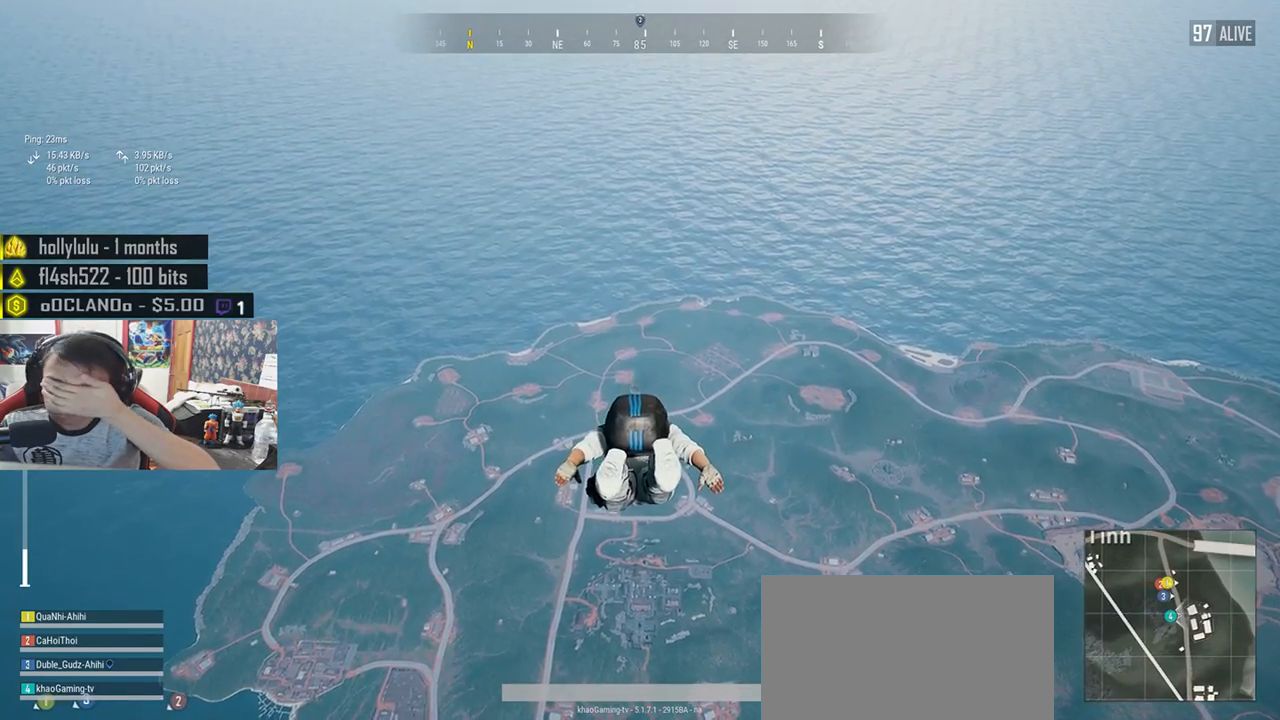
{"keys": ["w"], "mouse": [], "events": []}
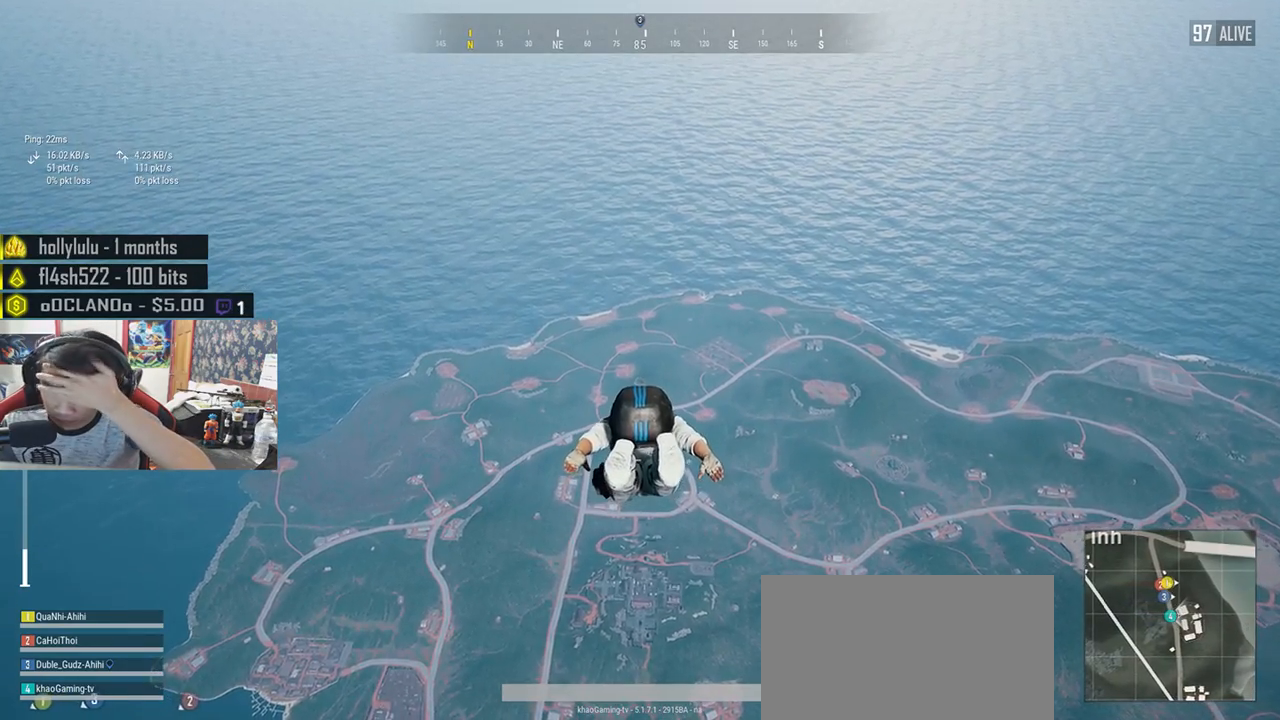
{"keys": ["w"], "mouse": [], "events": []}
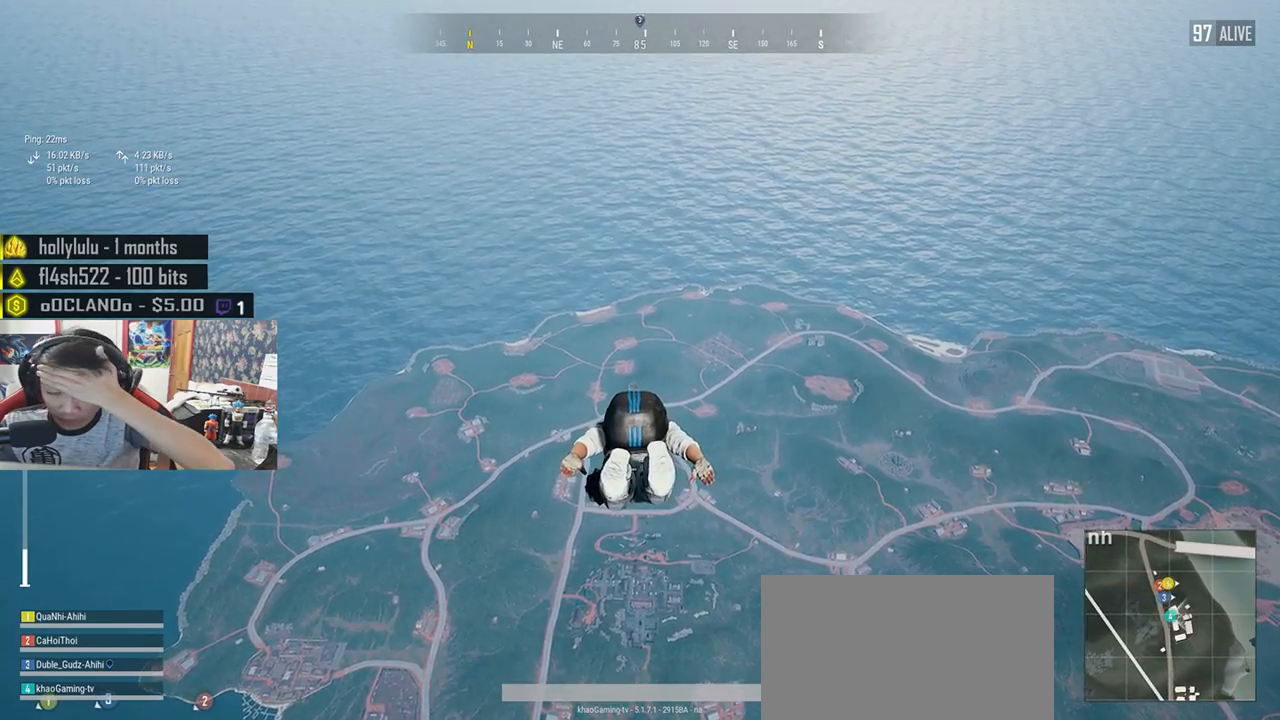
{"keys": ["w"], "mouse": [], "events": []}
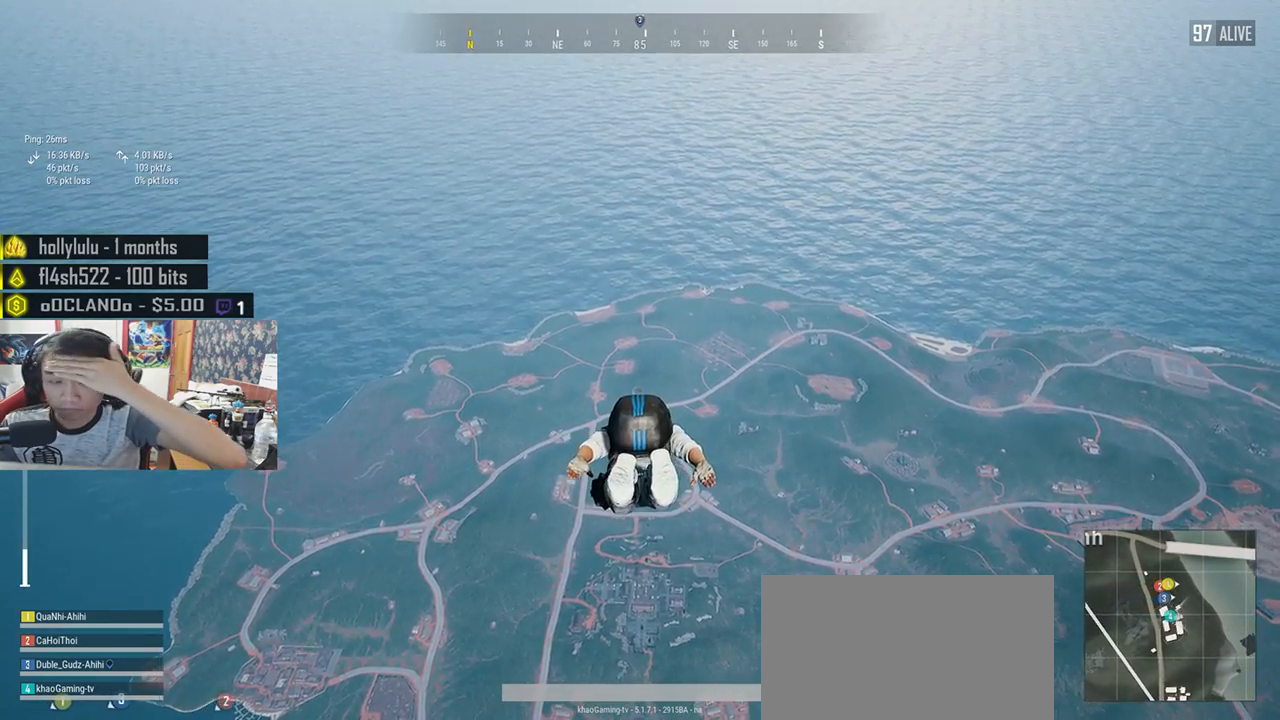
{"keys": ["w"], "mouse": [], "events": []}
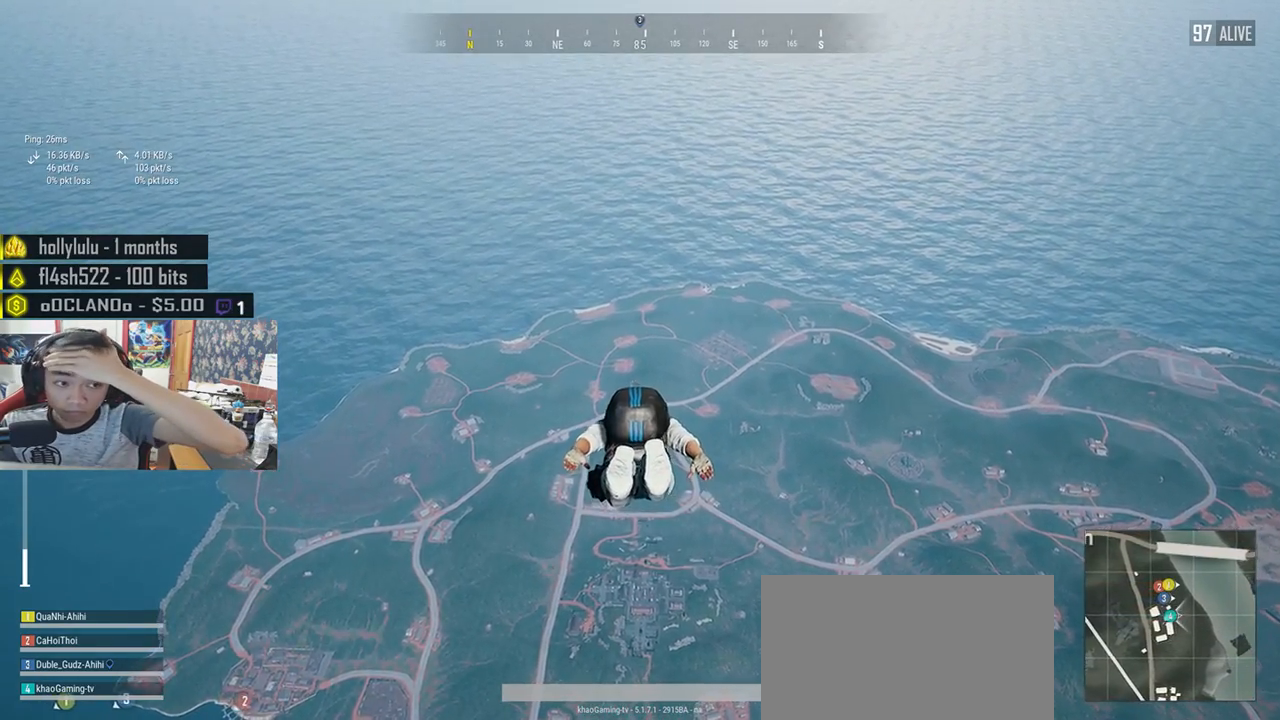
{"keys": ["w"], "mouse": [], "events": []}
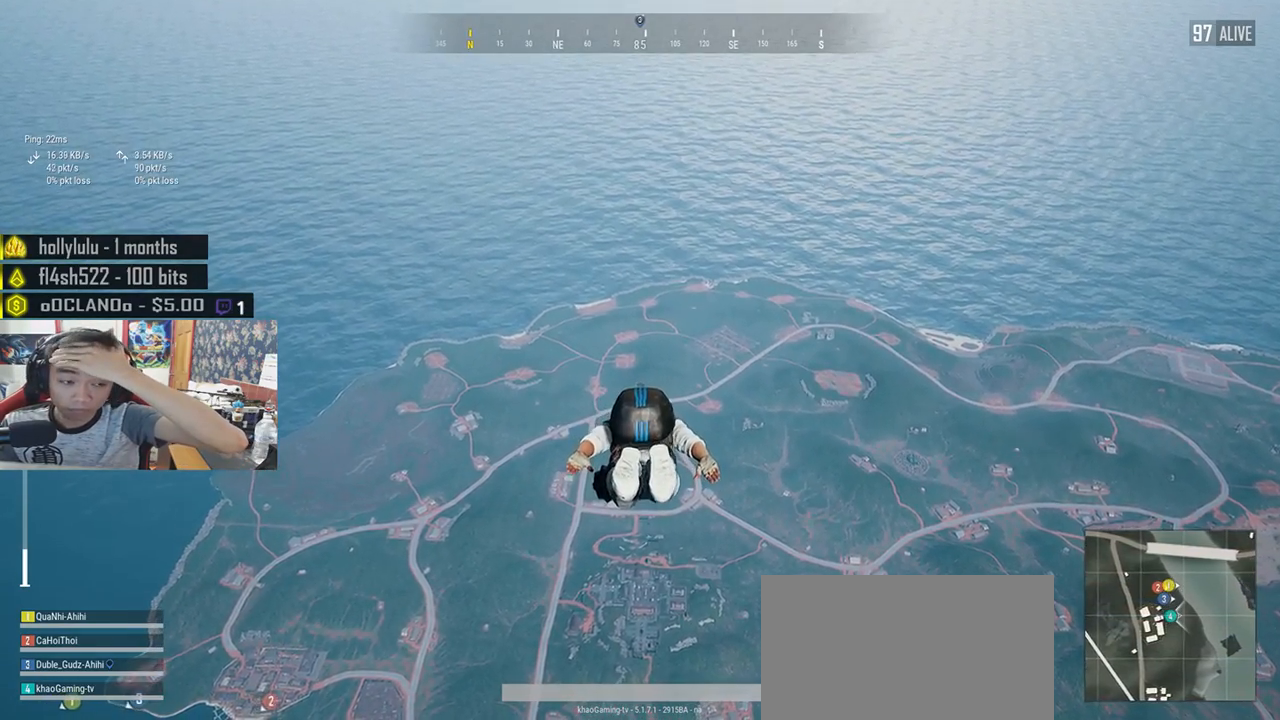
{"keys": ["w"], "mouse": [], "events": []}
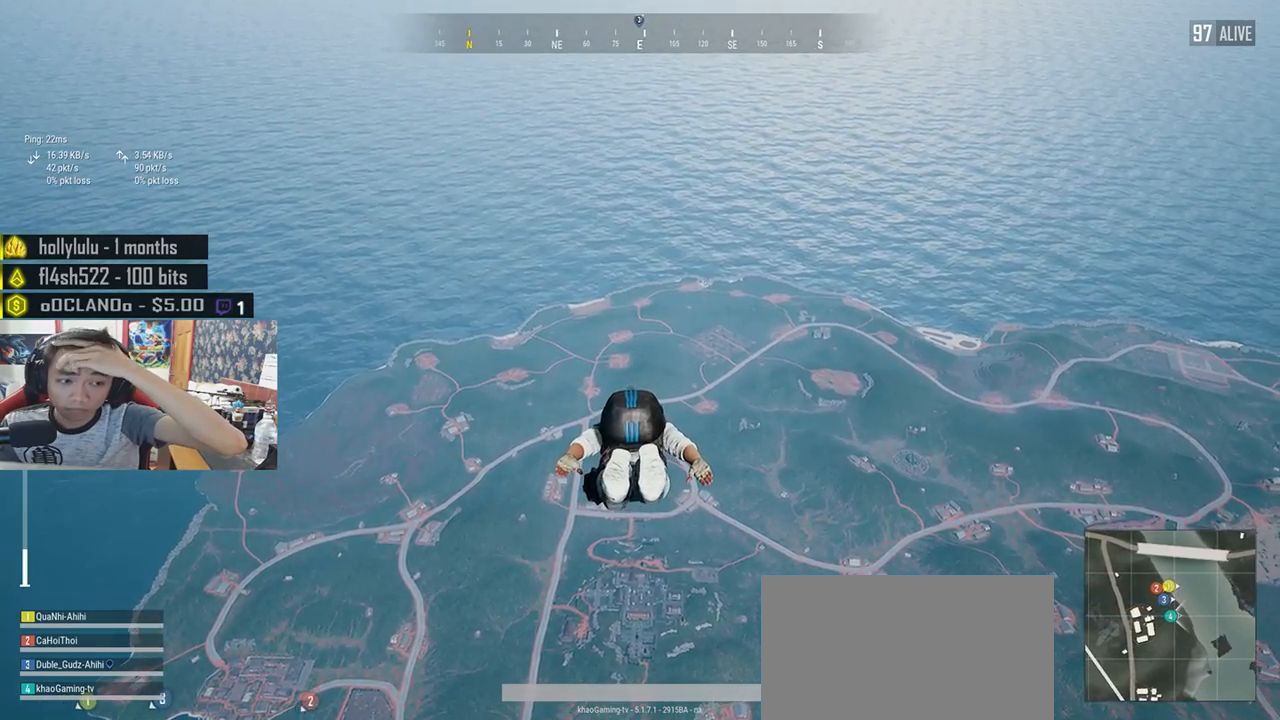
{"keys": ["w"], "mouse": [], "events": []}
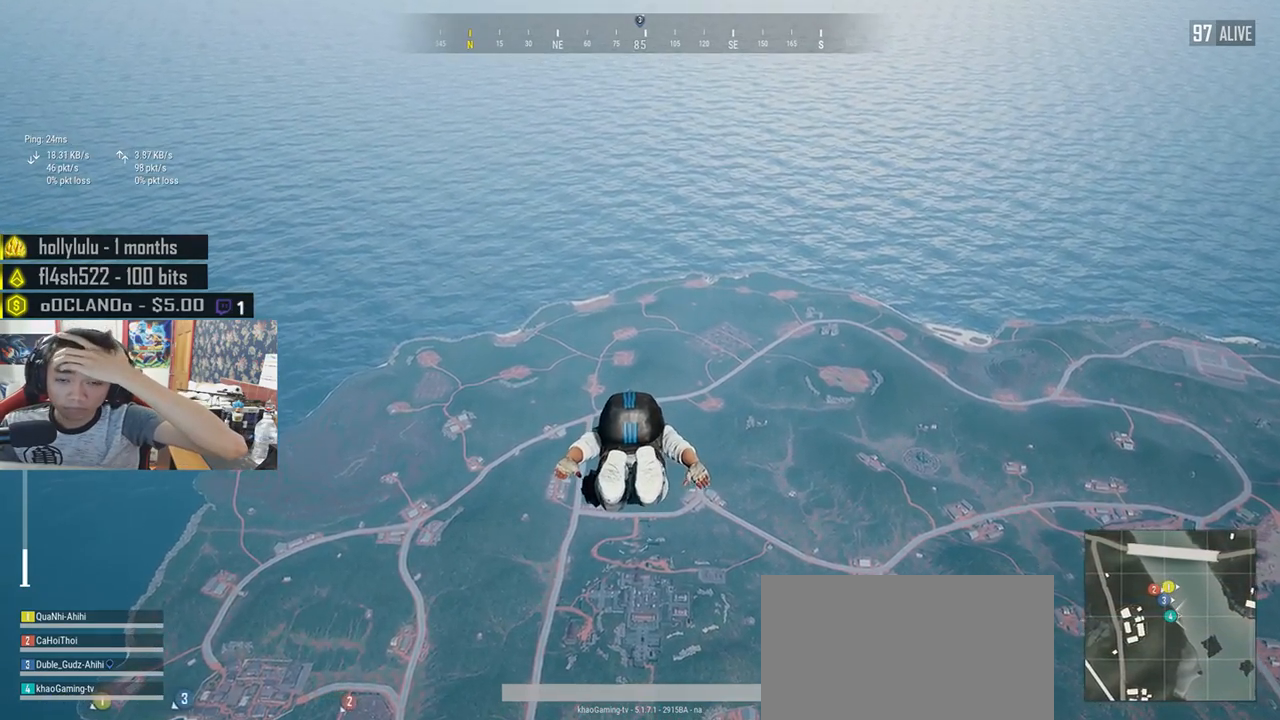
{"keys": ["w"], "mouse": [], "events": []}
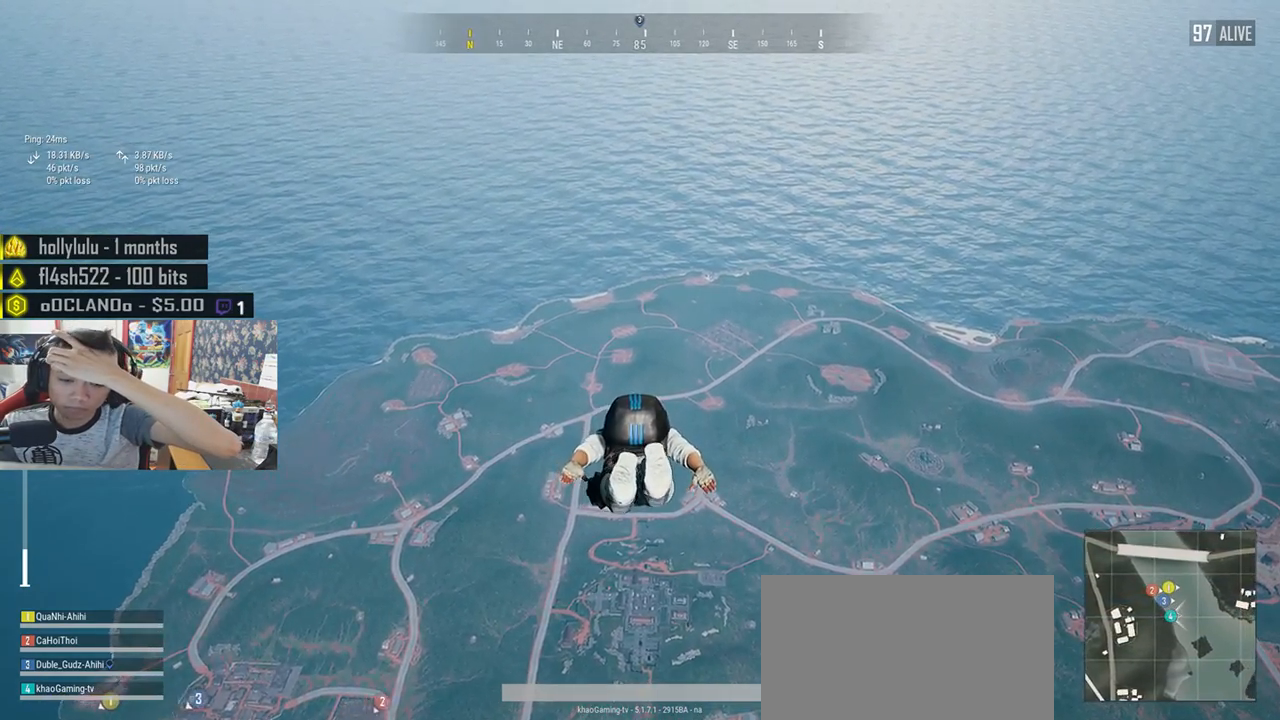
{"keys": ["w"], "mouse": [], "events": []}
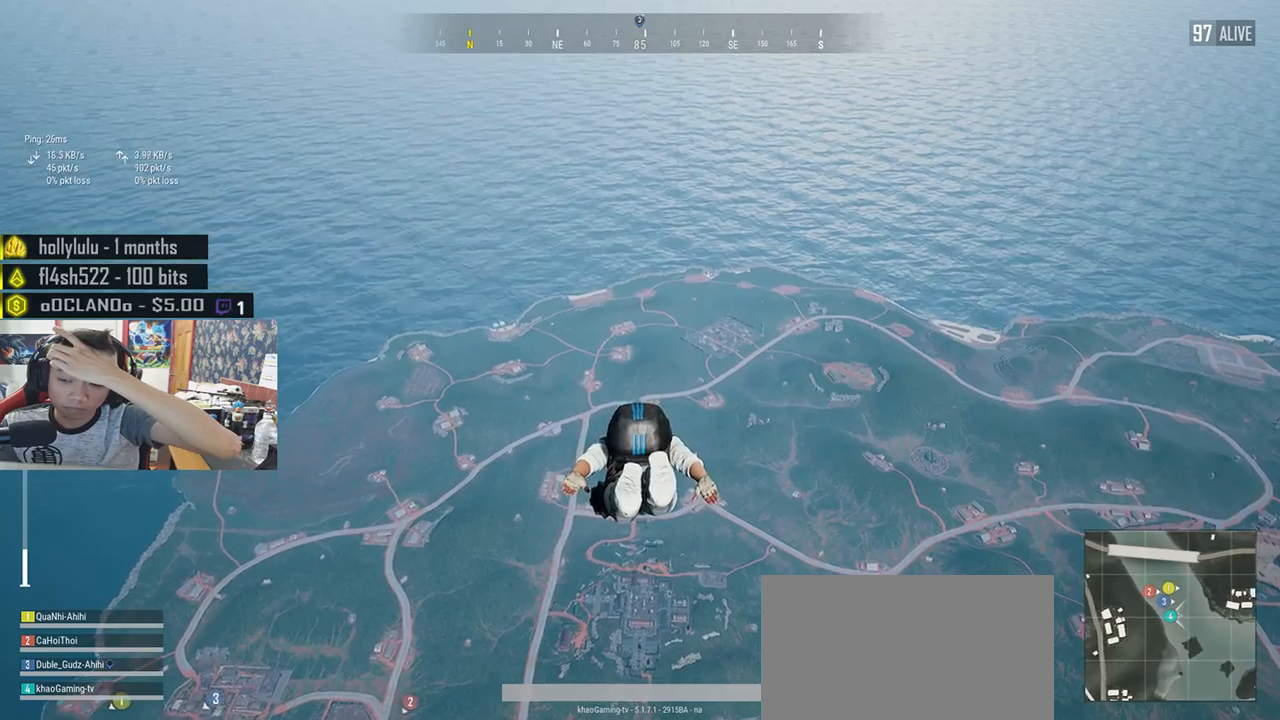
{"keys": ["w"], "mouse": [], "events": []}
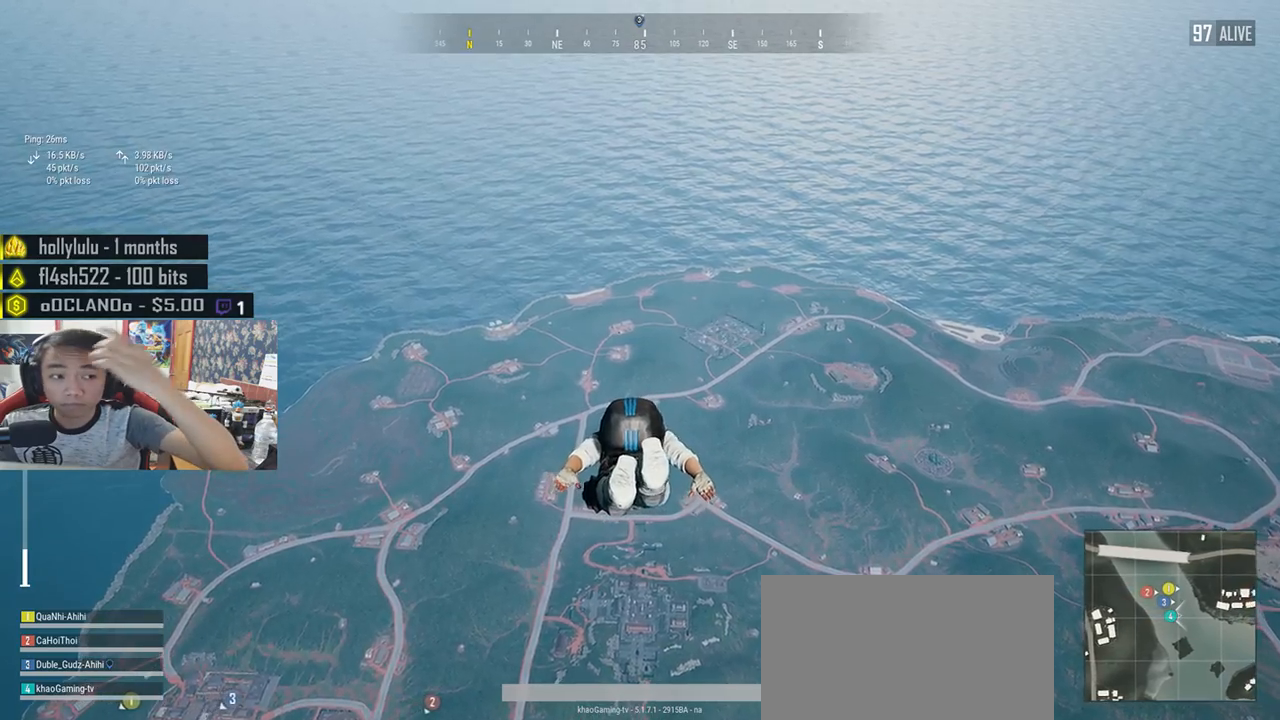
{"keys": ["w"], "mouse": [], "events": []}
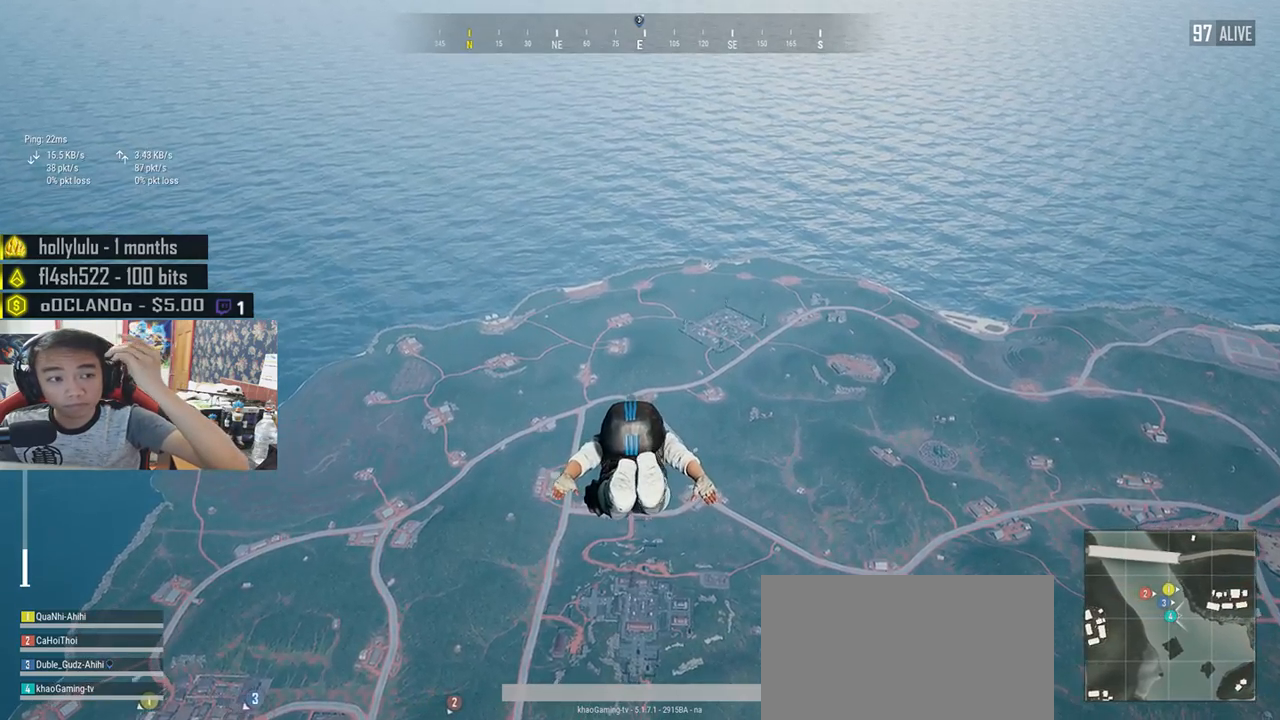
{"keys": ["w"], "mouse": [], "events": []}
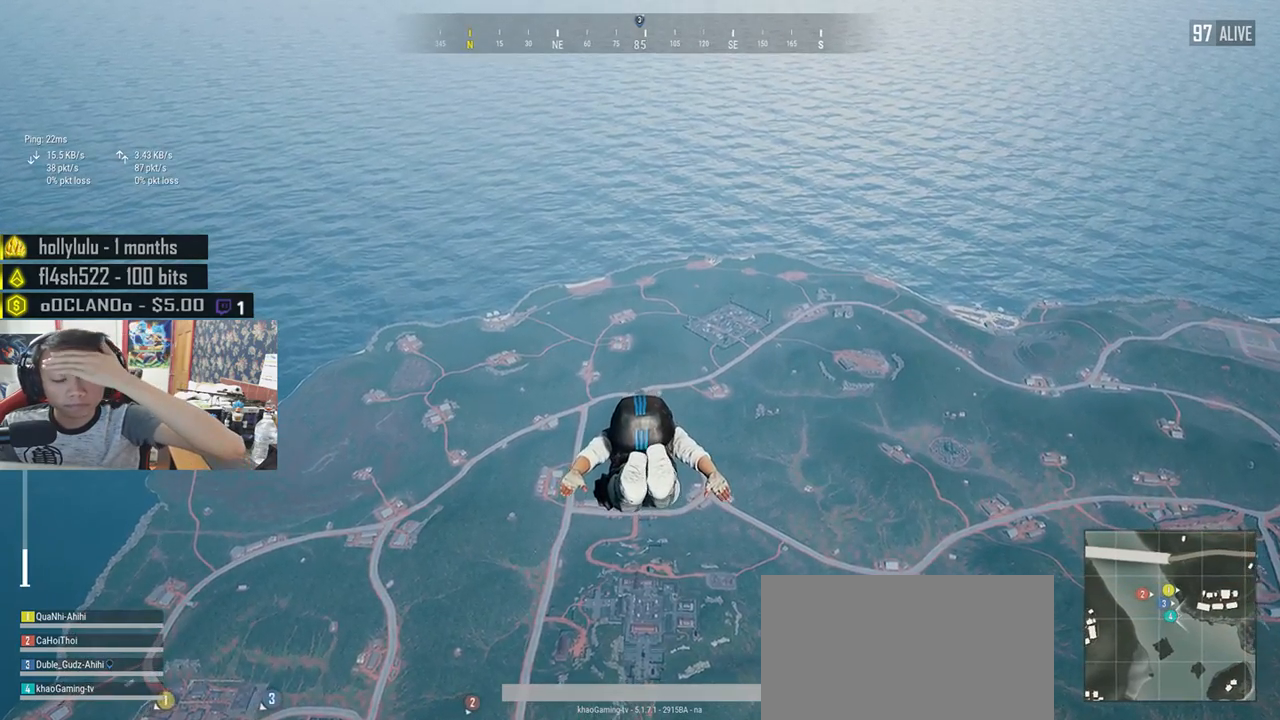
{"keys": ["w"], "mouse": [], "events": []}
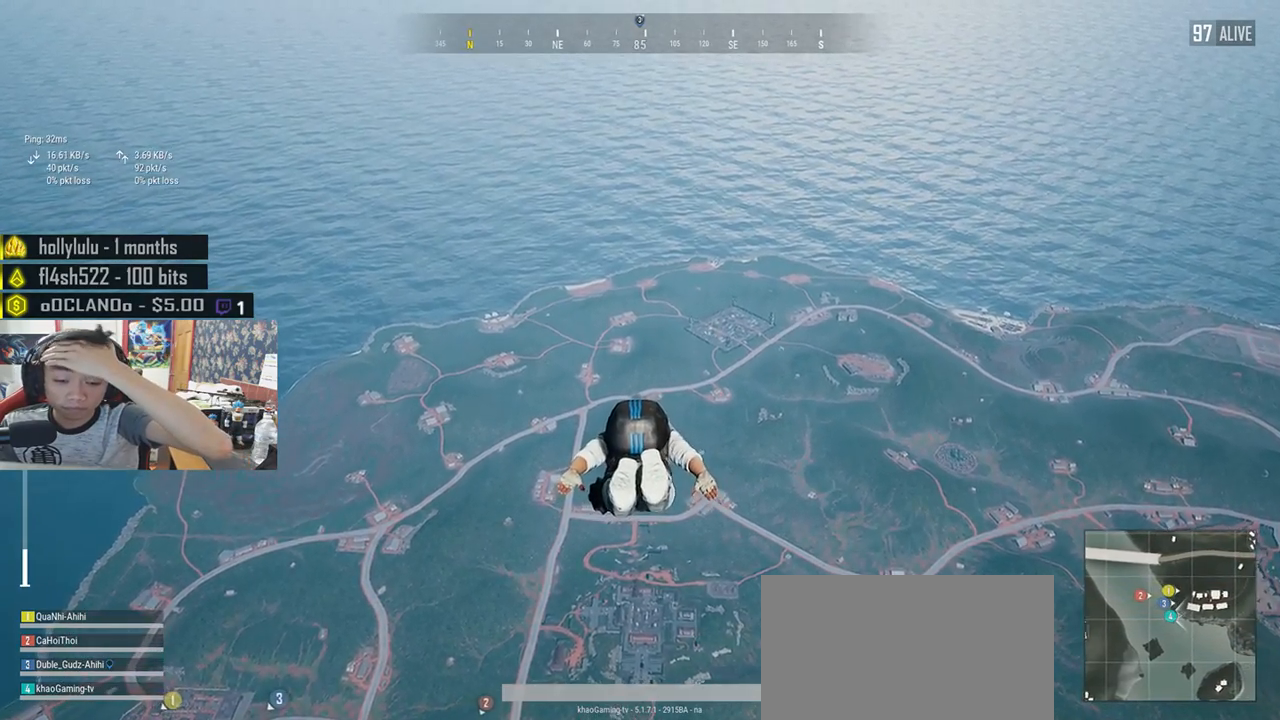
{"keys": ["w"], "mouse": [], "events": []}